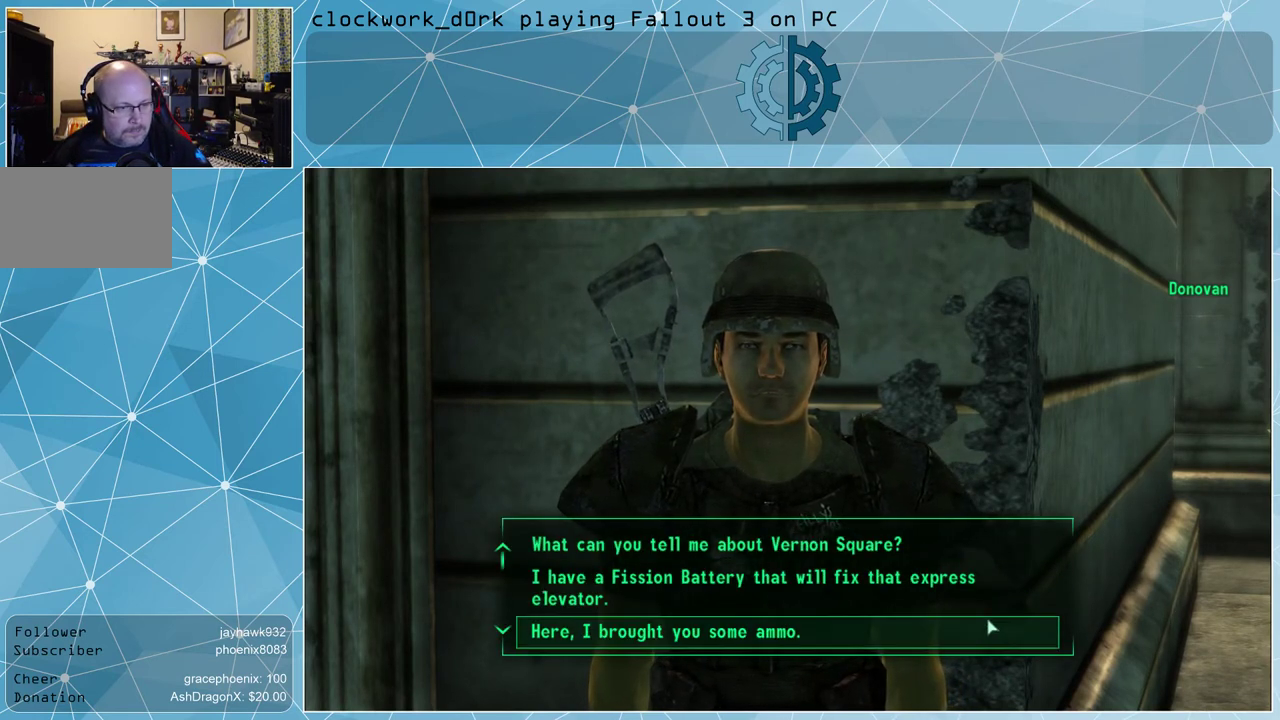
Gameplay with keyboard and mouse; each line is a JSON object with the keys and mouse buttons held at the frame after it. "events" lists presses ("down") and releases ("up") of "1", "2", "3", "4", "5", "a", "alt", "c", "ctrl", "d", "e", "f", "q", "r", "s", "shift", "space", "tab", "v", "w", "x", "z", "mouse_left", "mouse_middle", "mouse_right", "mouse_wheel_up" and "mouse_wheel_down" between this image and that frame as [ms after this image, input, new state], when the widget could be followed in between. "mouse_left", "mouse_middle", "mouse_right", "mouse_wheel_up", "mouse_wheel_down" = the "left", "middle", "right", "wheel_up", "wheel_down" buttons of the "mouse" list. No other keys are recorded. Not read: mouse_move.
{"keys": [], "mouse": [], "events": [[300, "mouse_wheel_down", "down"], [333, "mouse_wheel_down", "up"]]}
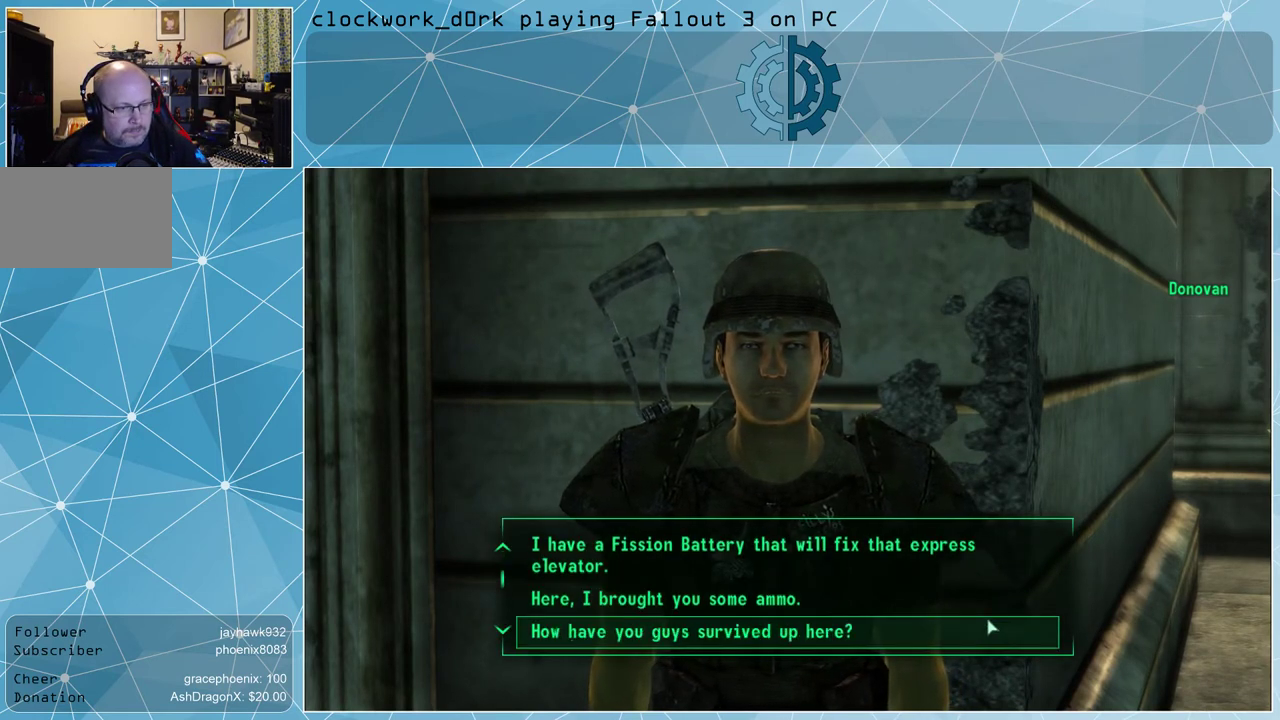
{"keys": [], "mouse": [], "events": []}
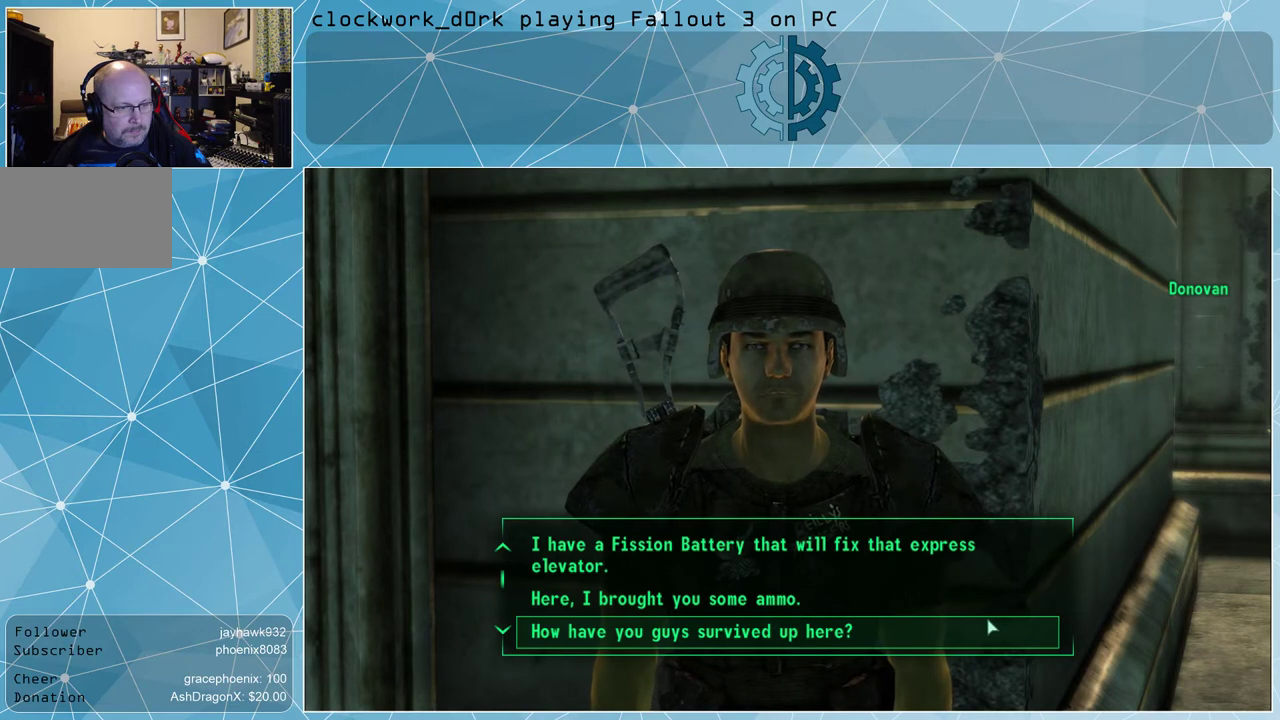
{"keys": [], "mouse": [], "events": [[133, "mouse_wheel_down", "down"], [200, "mouse_wheel_down", "up"]]}
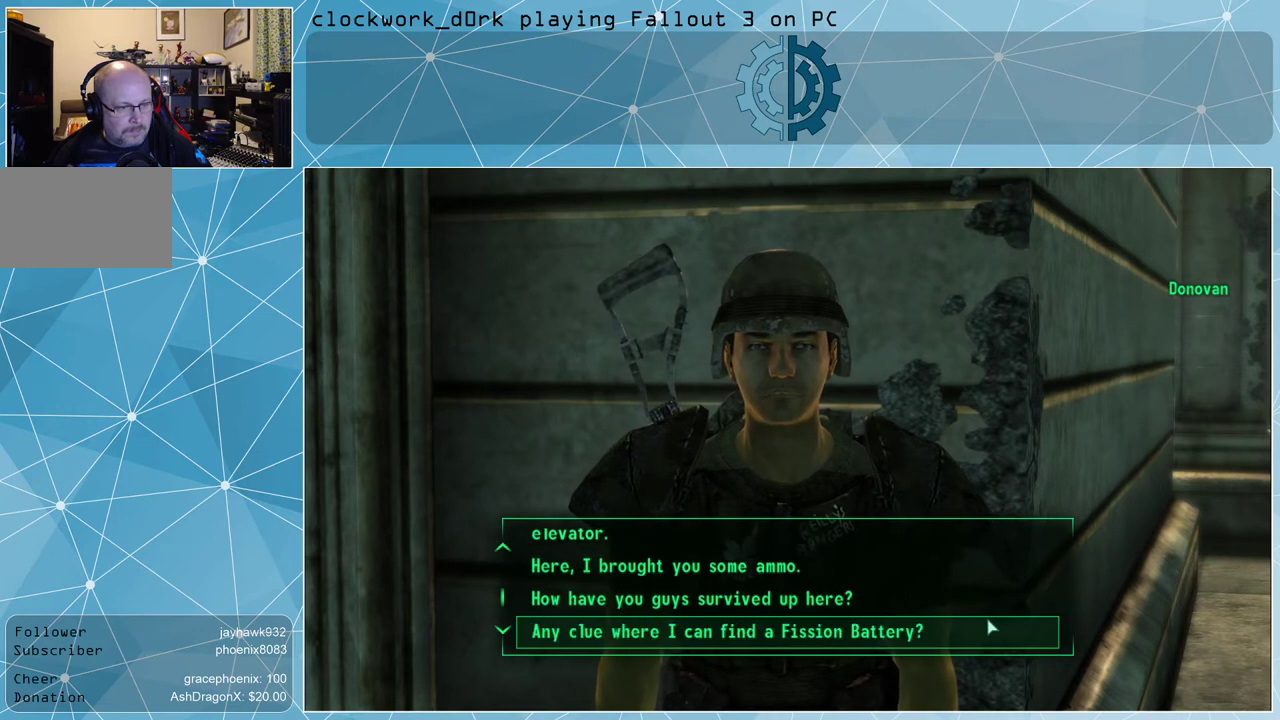
{"keys": [], "mouse": [], "events": []}
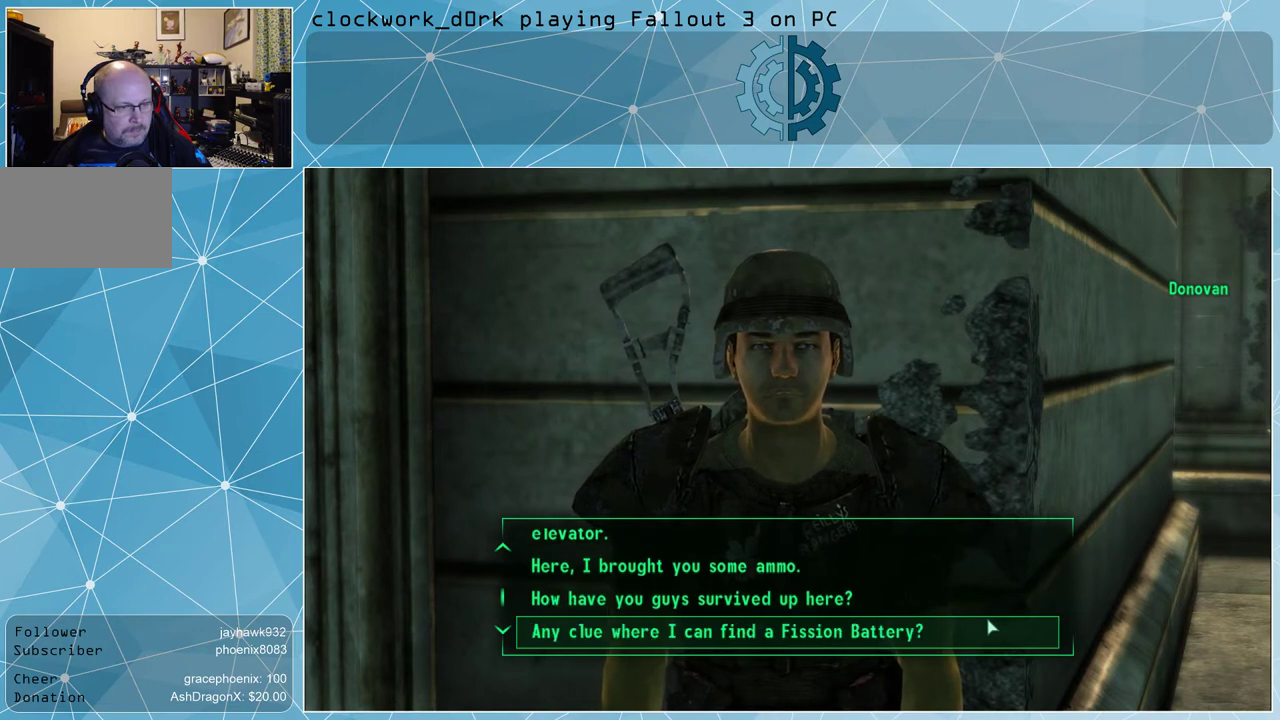
{"keys": [], "mouse": [], "events": []}
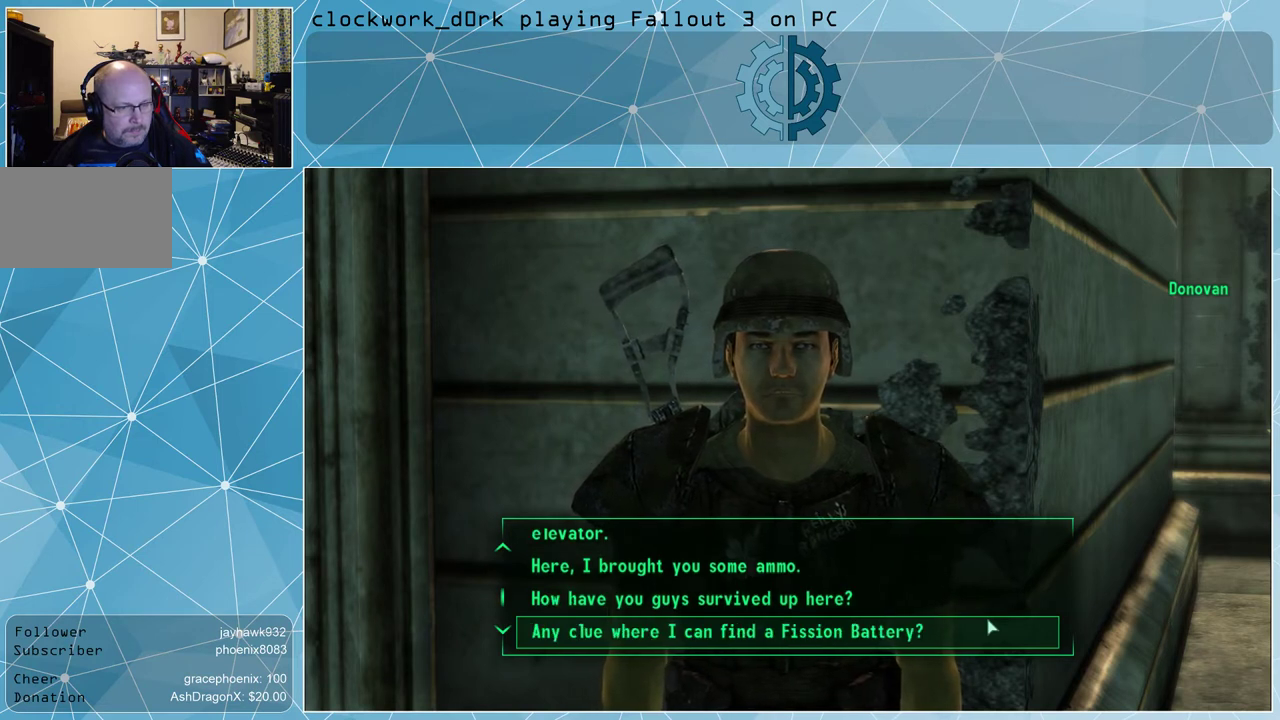
{"keys": [], "mouse": [], "events": []}
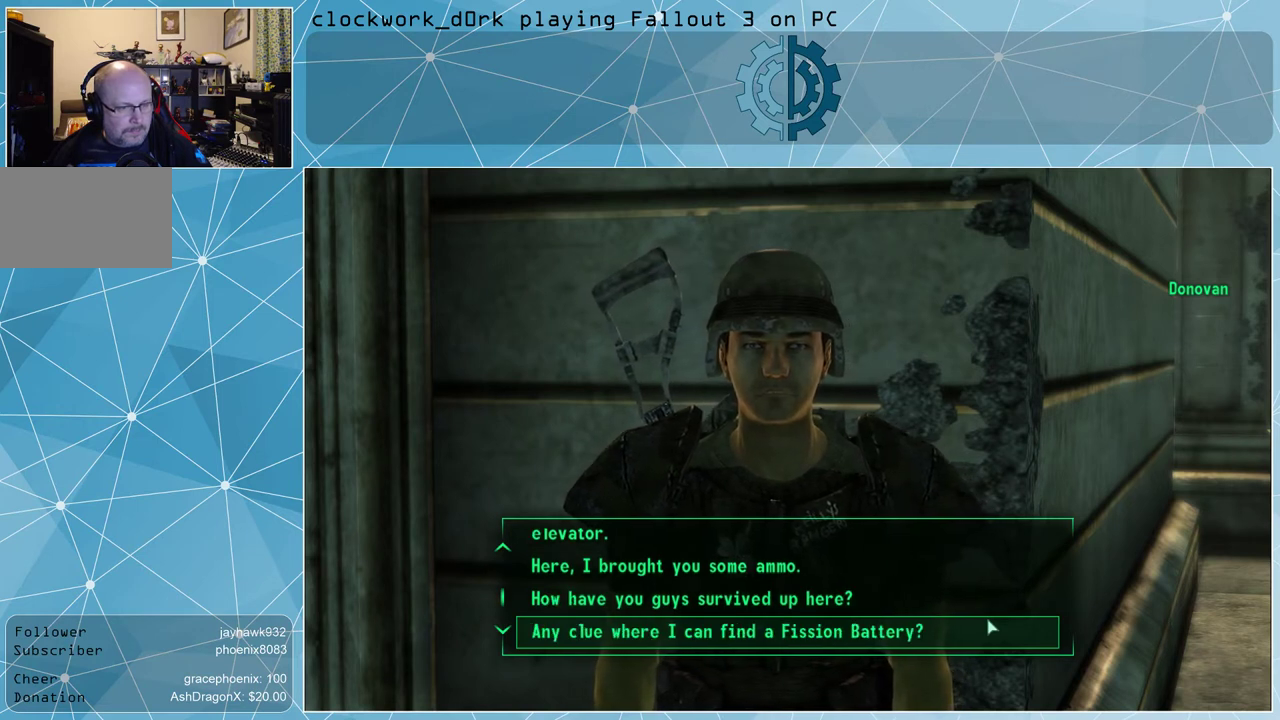
{"keys": [], "mouse": [], "events": [[200, "mouse_wheel_down", "down"], [267, "mouse_wheel_down", "up"]]}
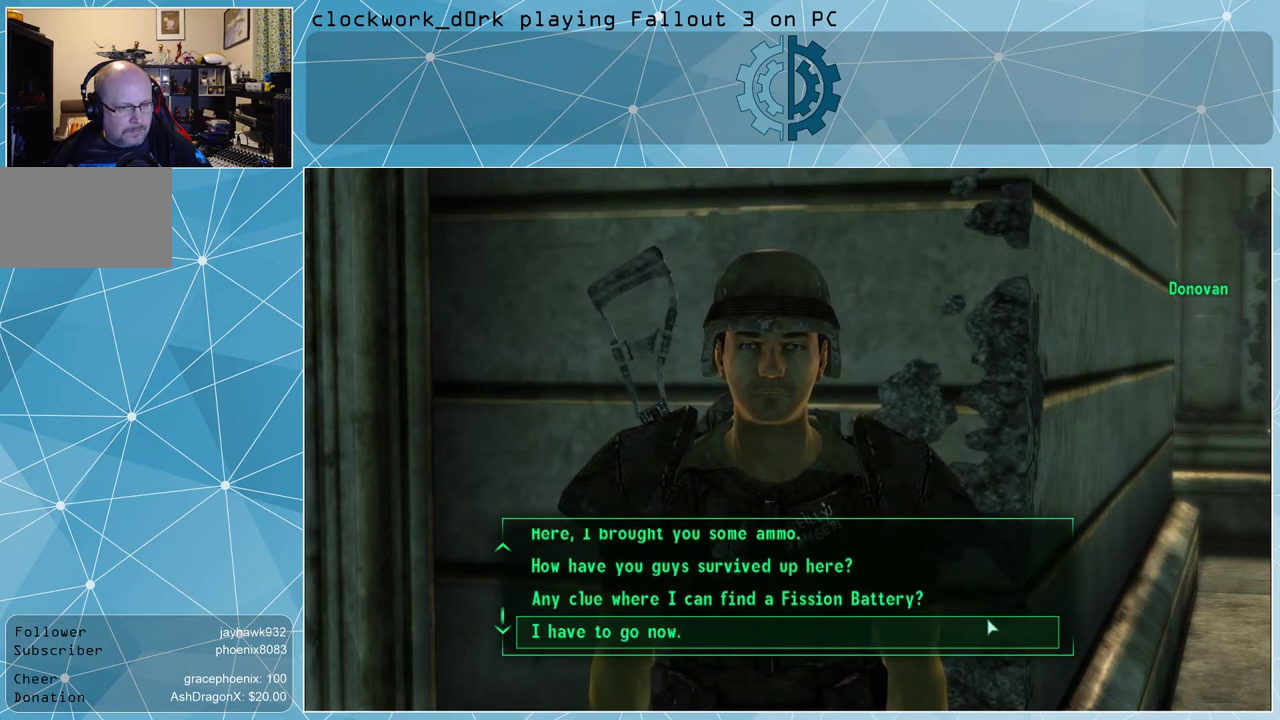
{"keys": [], "mouse": [], "events": [[267, "mouse_wheel_down", "down"], [300, "mouse_wheel_down", "up"]]}
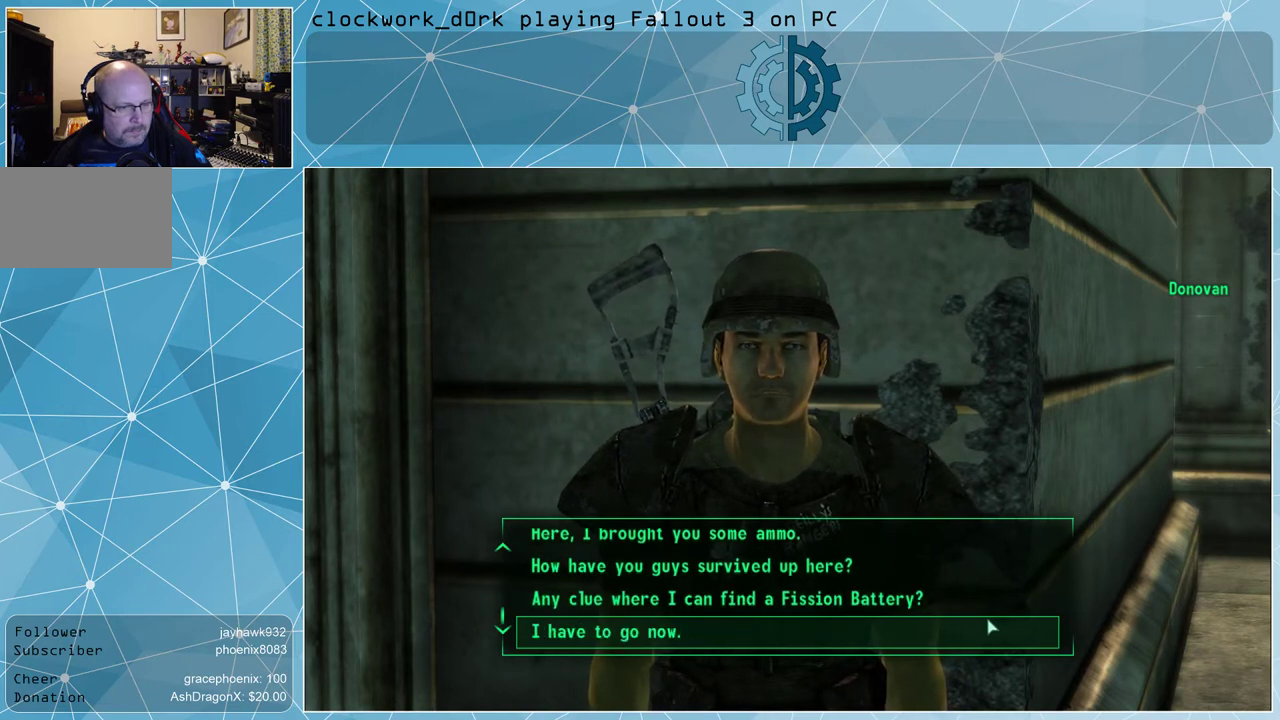
{"keys": [], "mouse": [], "events": [[233, "mouse_wheel_up", "down"], [267, "mouse_wheel_up", "up"]]}
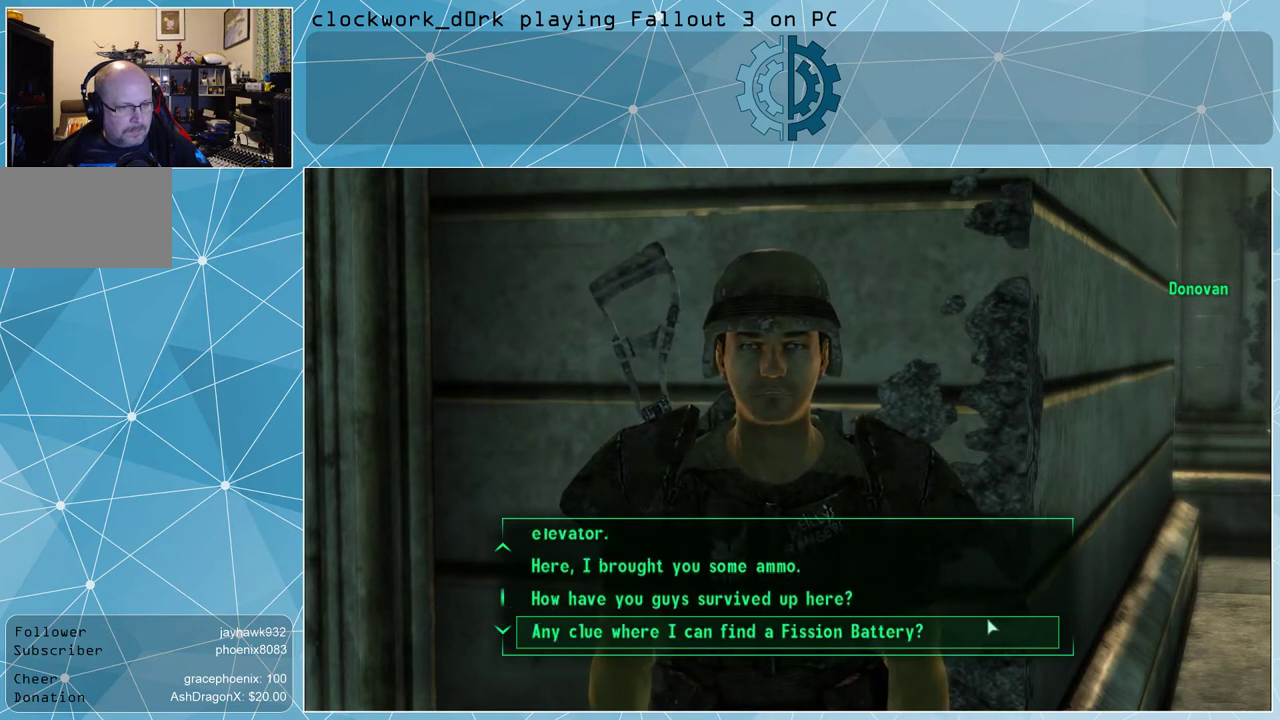
{"keys": [], "mouse": [], "events": [[67, "mouse_wheel_up", "down"], [100, "mouse_wheel_up", "up"]]}
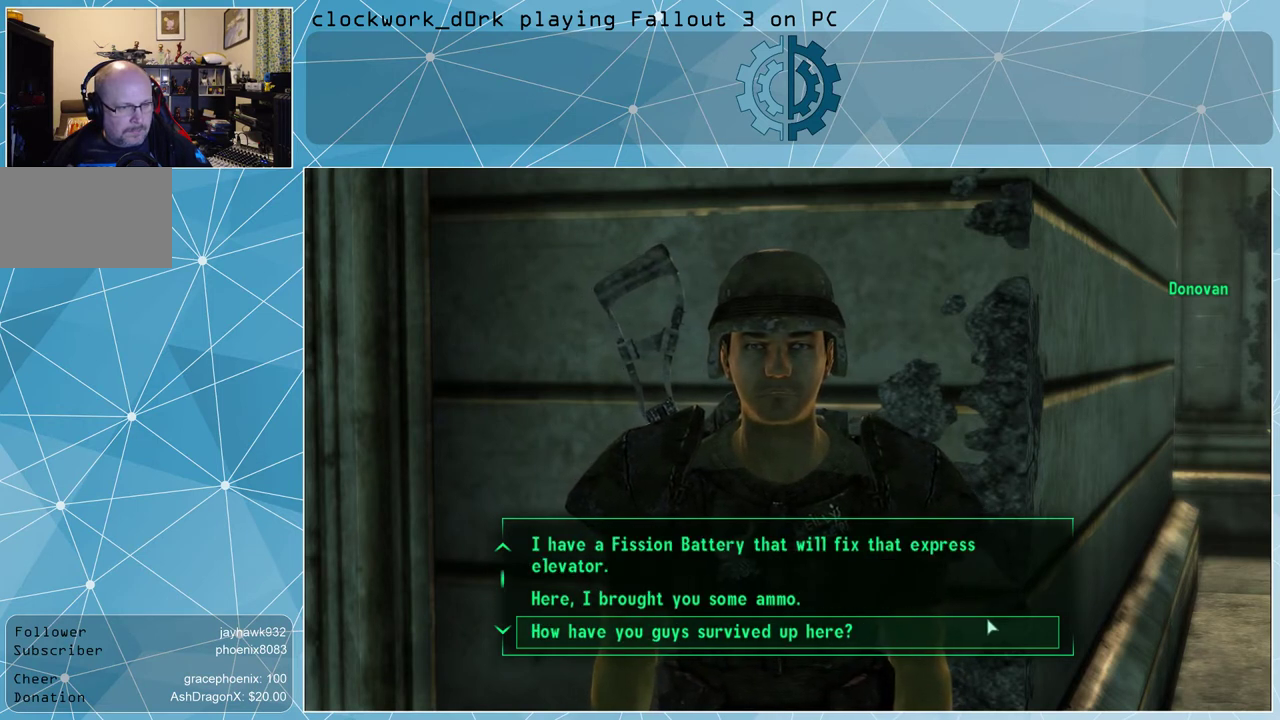
{"keys": [], "mouse": [], "events": [[267, "mouse_wheel_up", "down"], [300, "mouse_wheel_up", "up"]]}
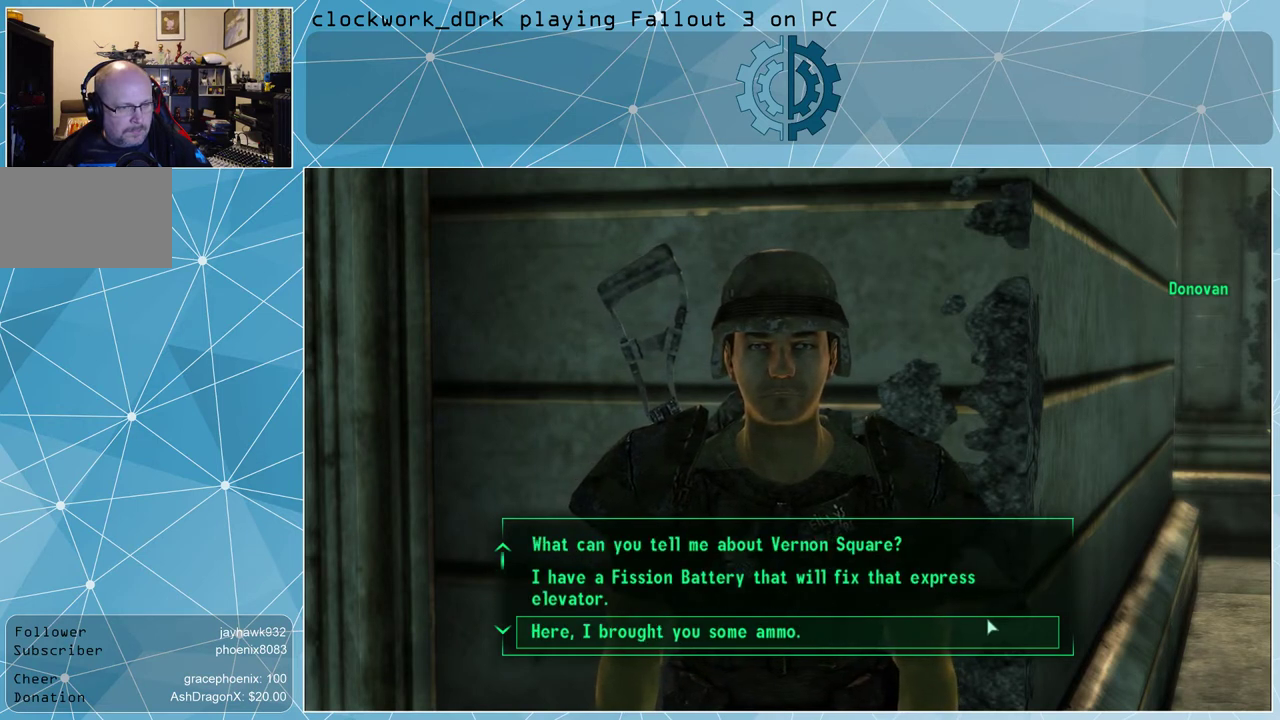
{"keys": [], "mouse": [], "events": [[467, "mouse_wheel_up", "down"], [500, "mouse_wheel_up", "up"]]}
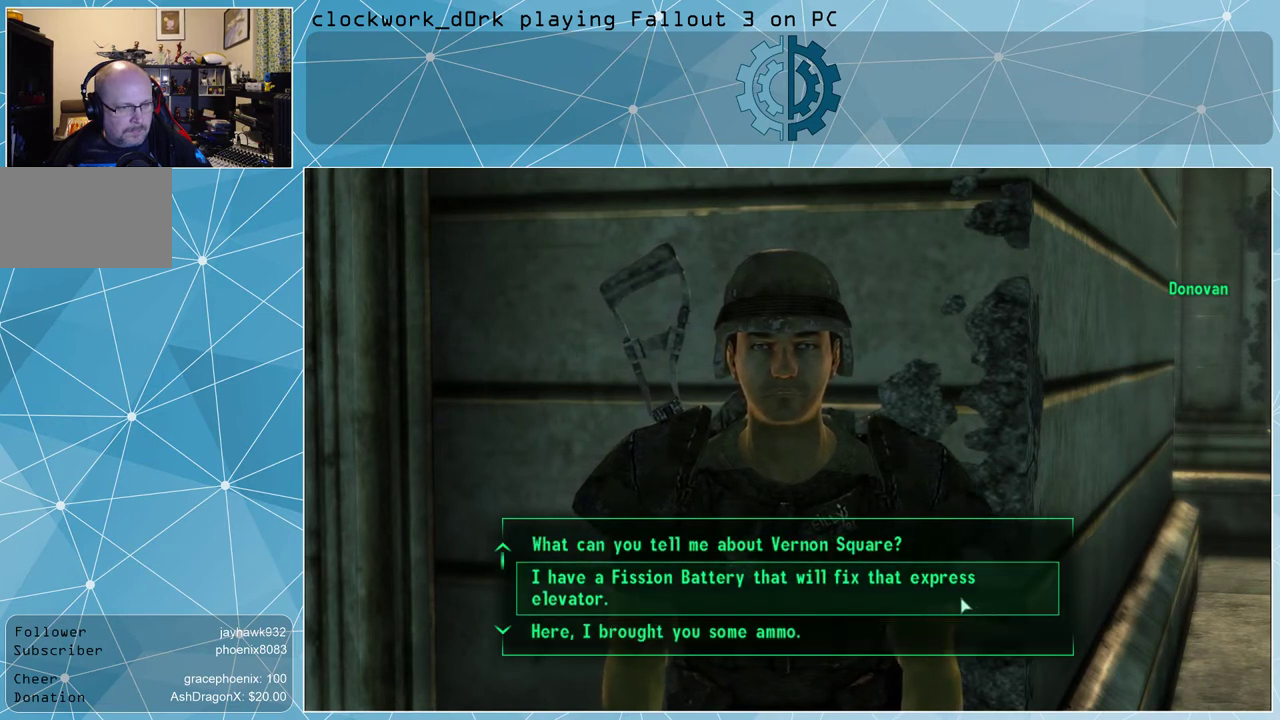
{"keys": [], "mouse": ["wheel_down"], "events": [[500, "mouse_wheel_down", "down"]]}
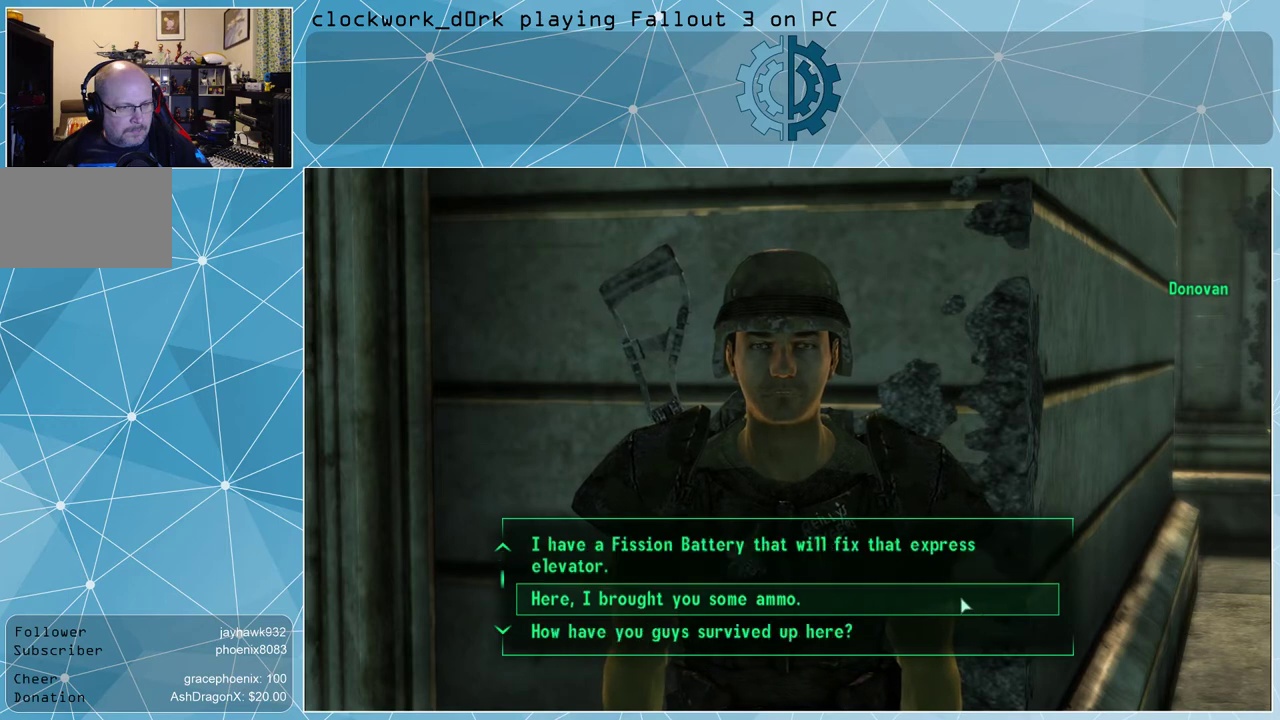
{"keys": [], "mouse": [], "events": [[33, "mouse_wheel_down", "up"]]}
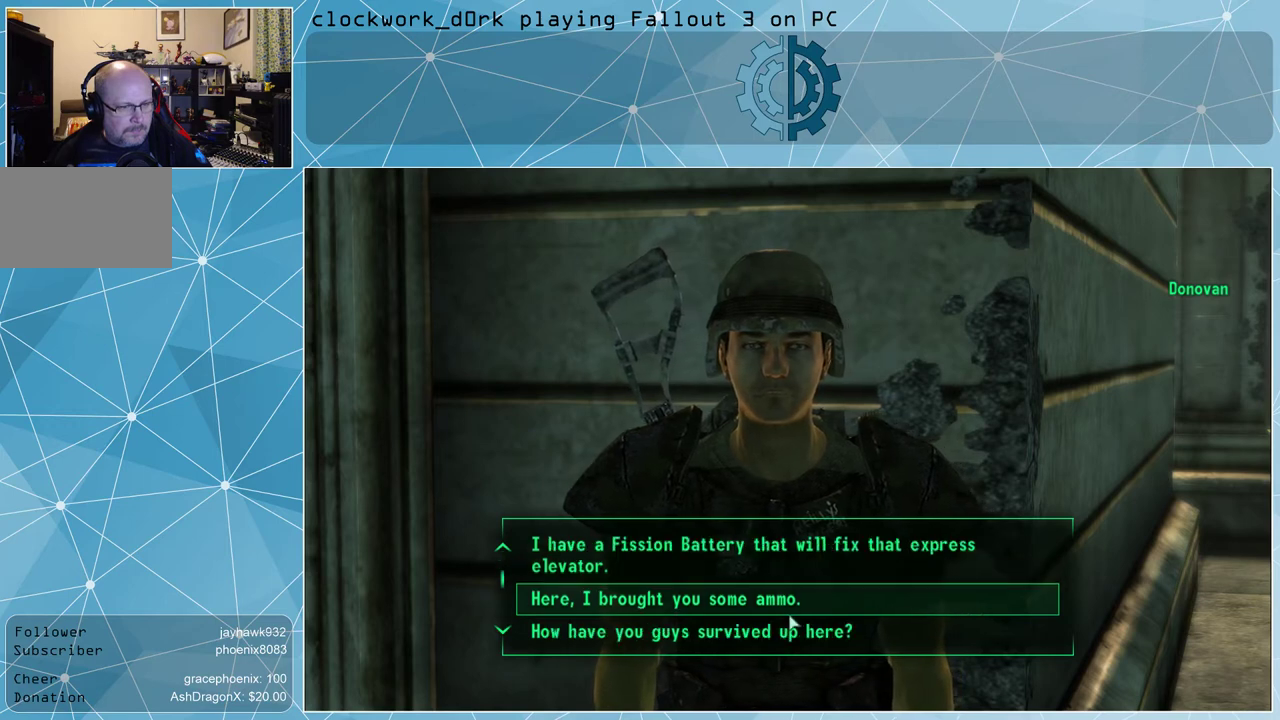
{"keys": [], "mouse": [], "events": [[433, "mouse_left", "down"], [500, "mouse_left", "up"]]}
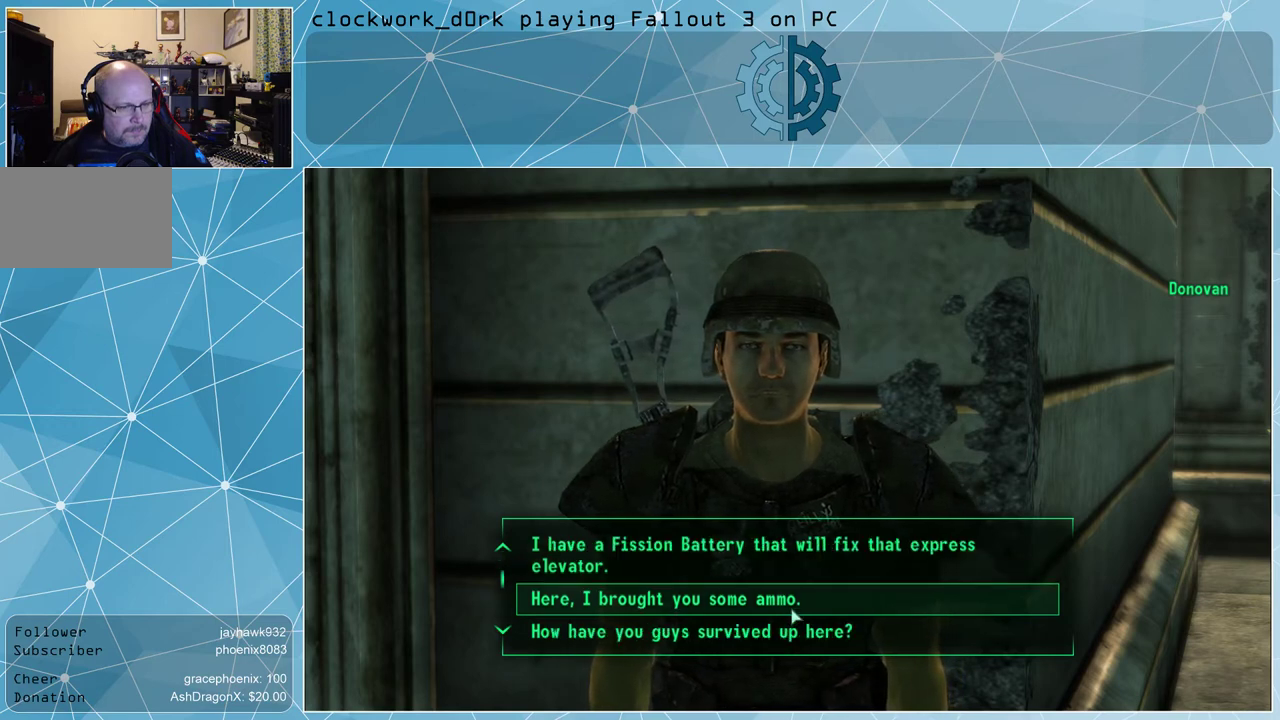
{"keys": [], "mouse": [], "events": []}
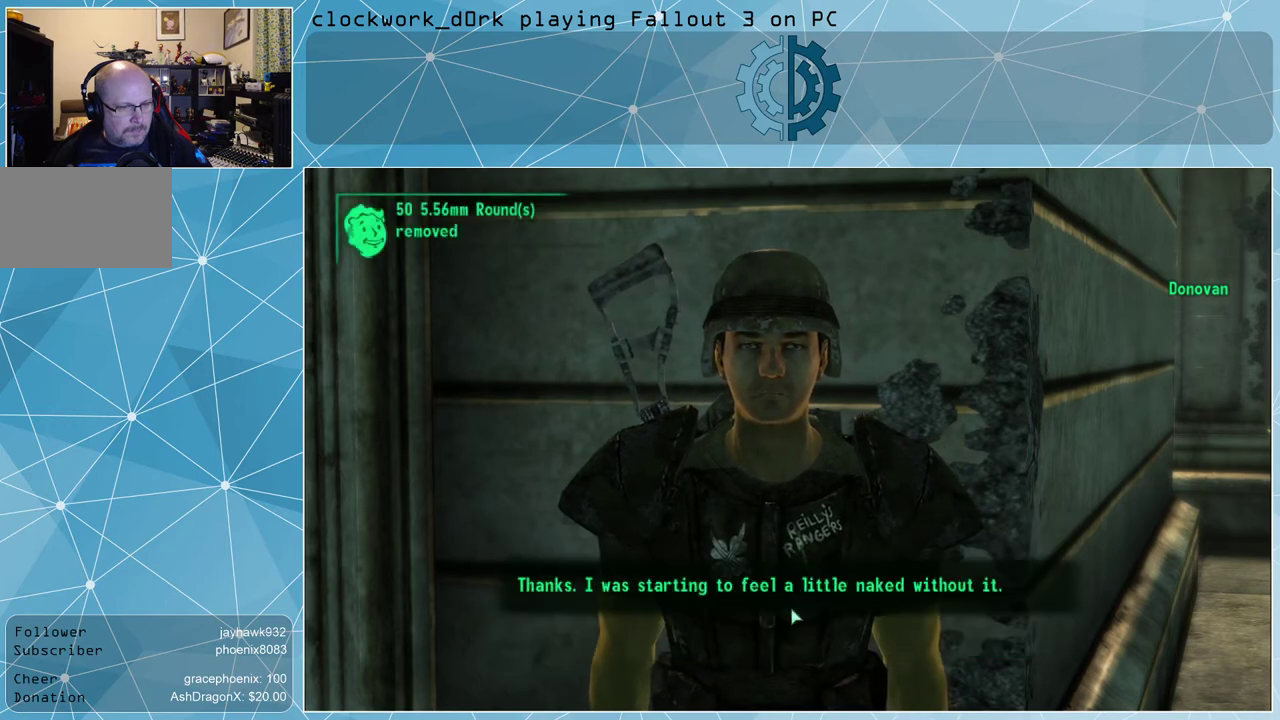
{"keys": [], "mouse": [], "events": []}
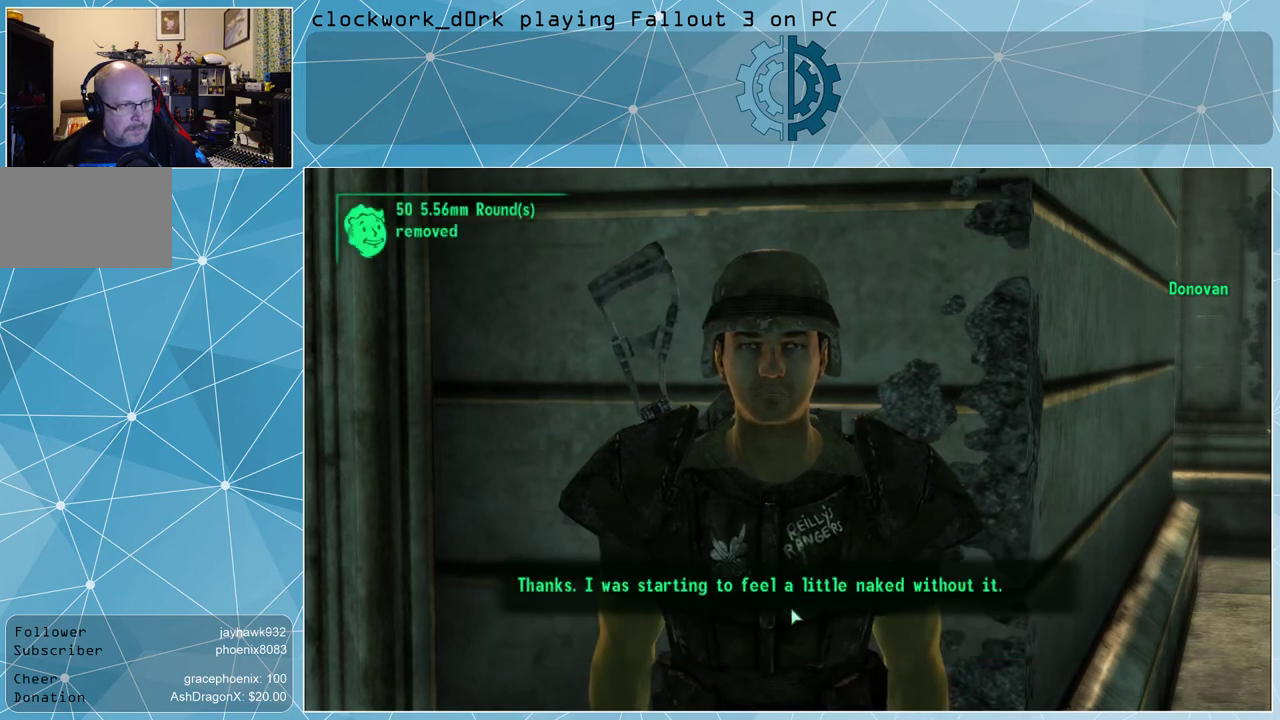
{"keys": [], "mouse": [], "events": []}
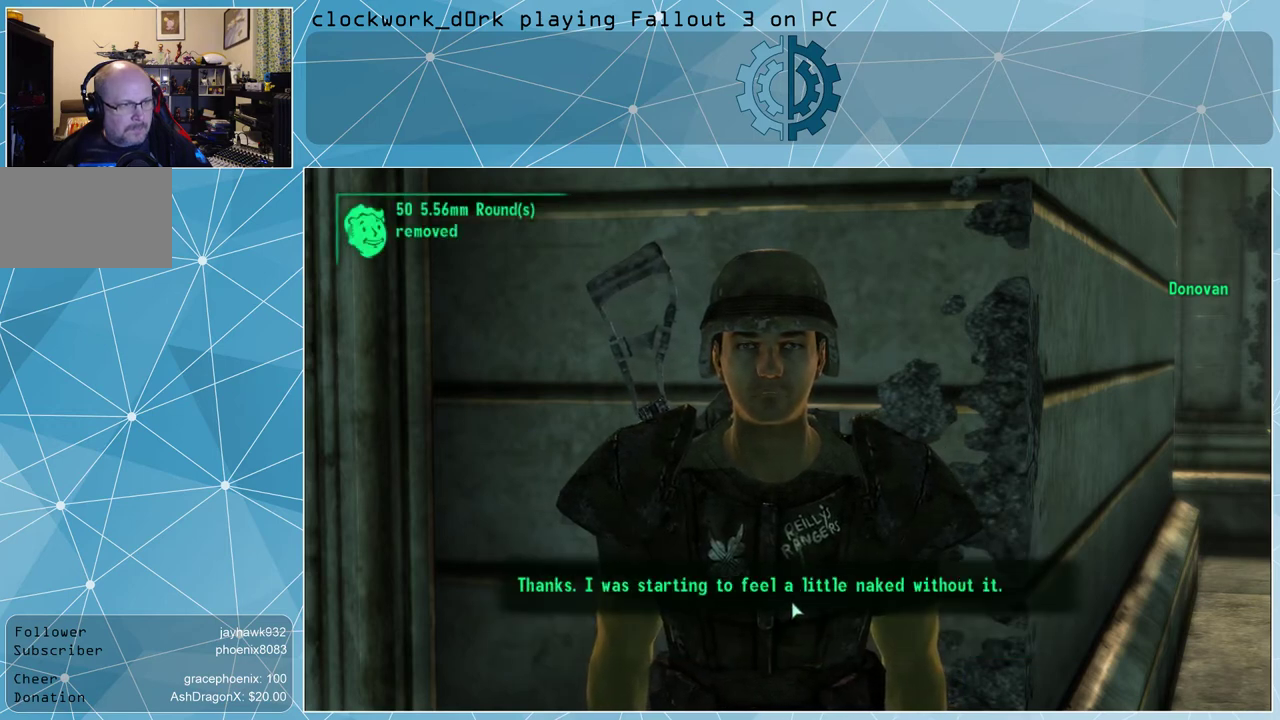
{"keys": [], "mouse": [], "events": []}
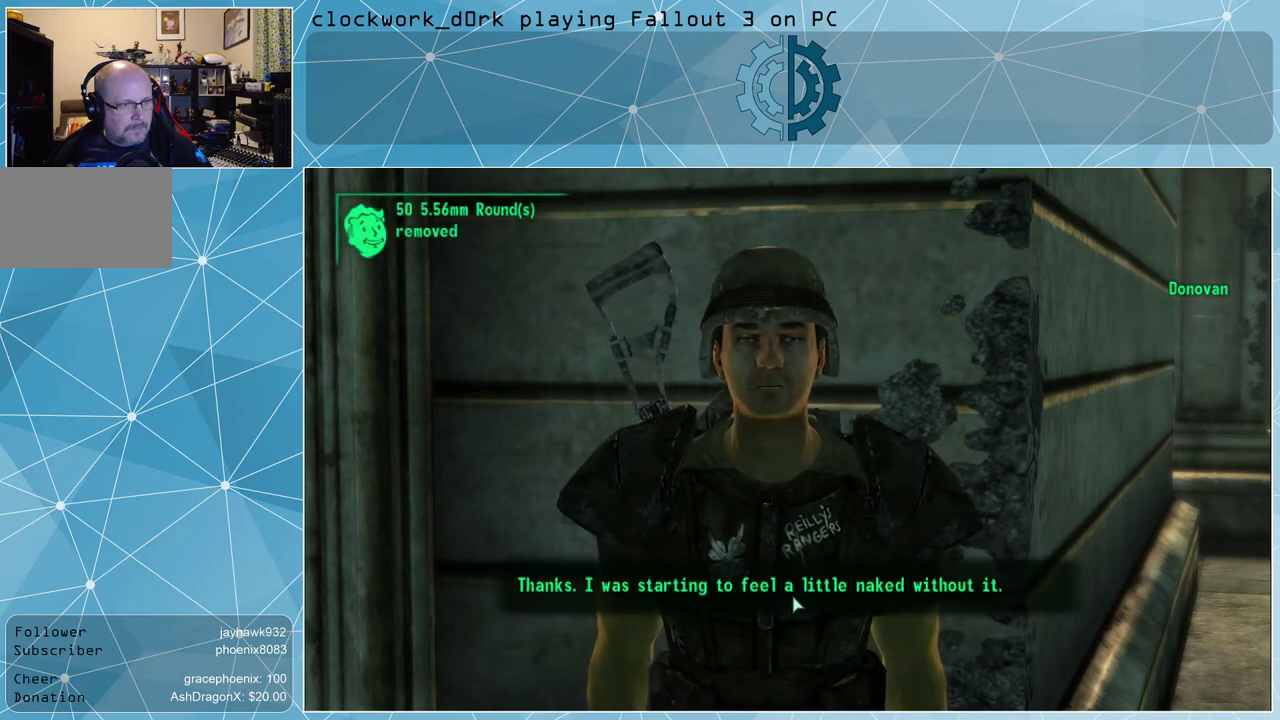
{"keys": [], "mouse": [], "events": []}
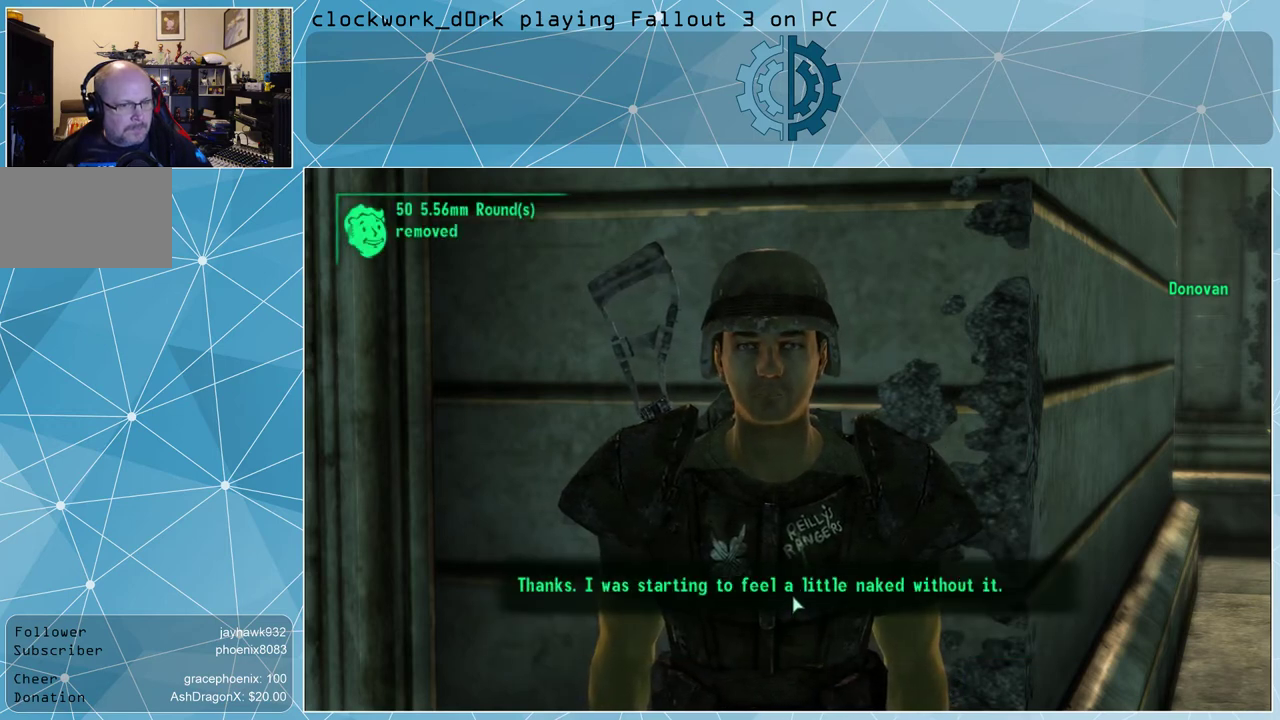
{"keys": [], "mouse": [], "events": []}
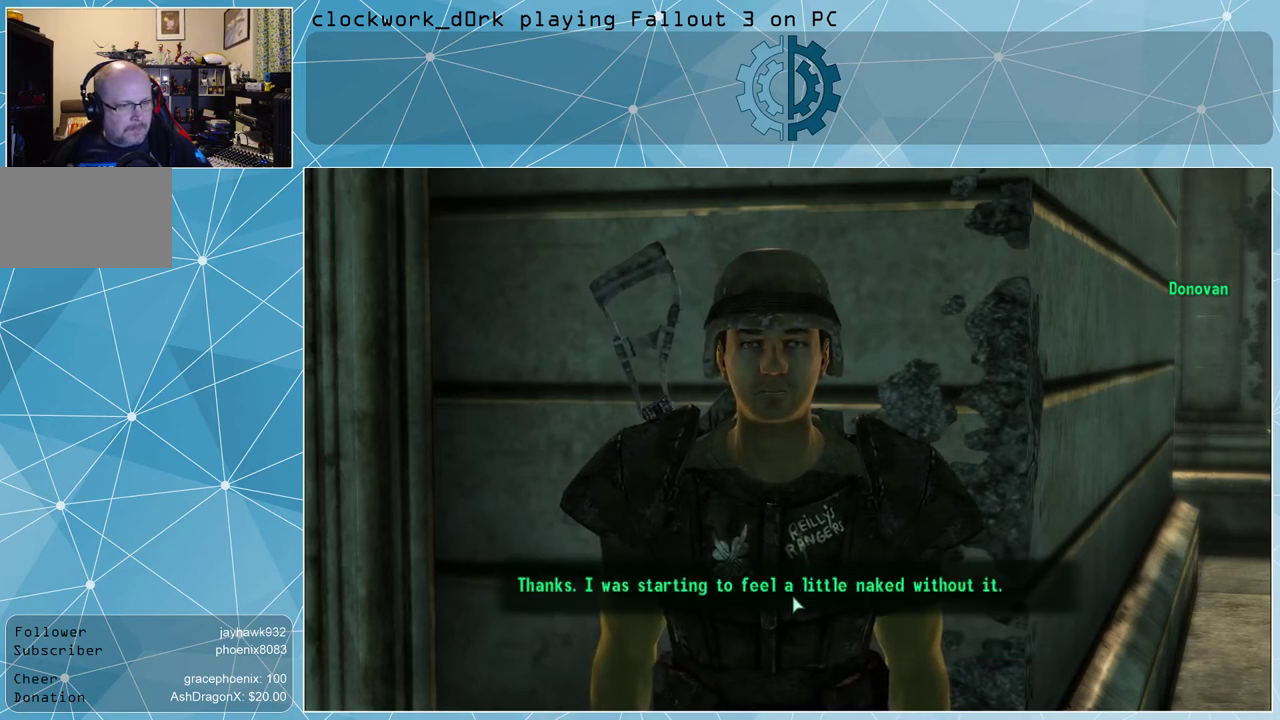
{"keys": [], "mouse": [], "events": []}
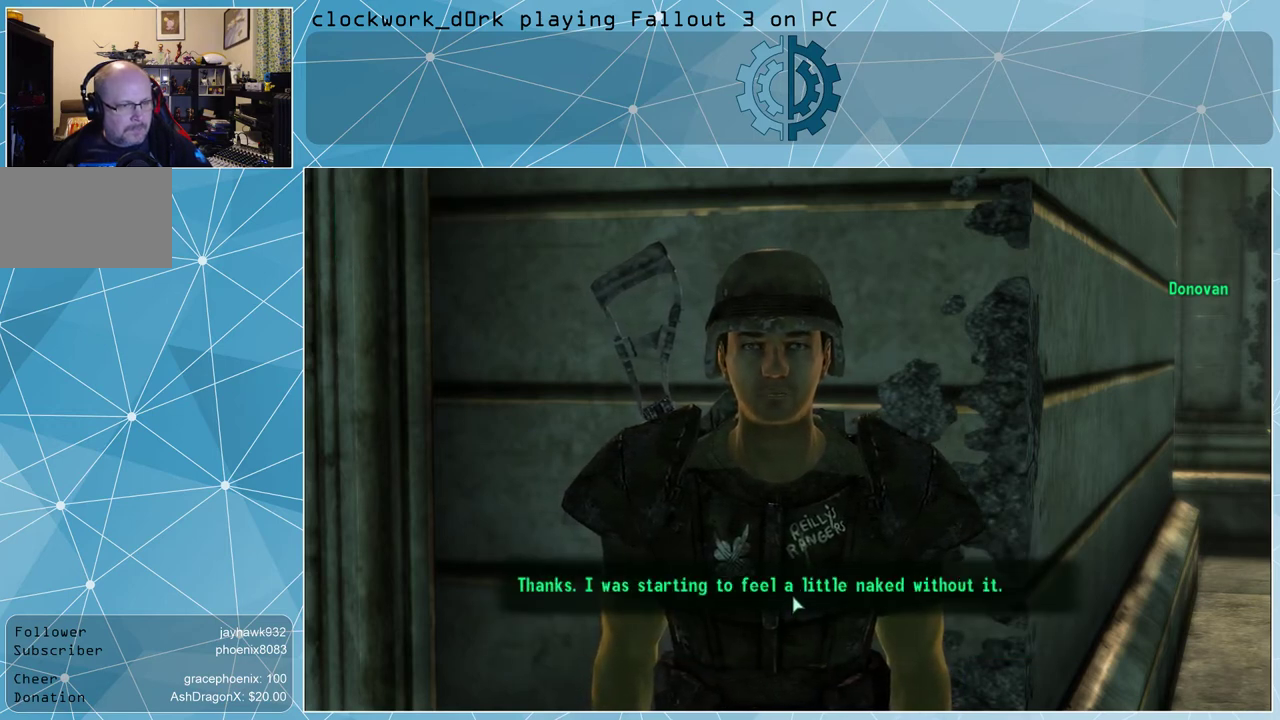
{"keys": [], "mouse": [], "events": []}
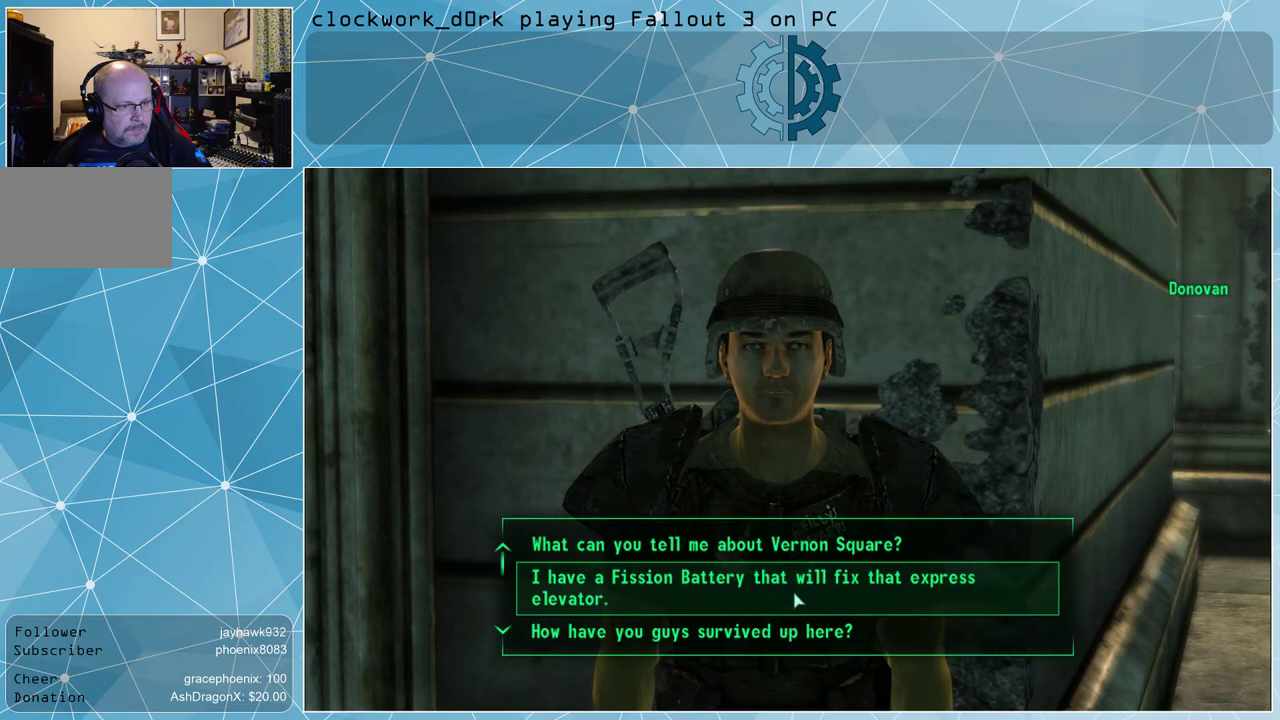
{"keys": [], "mouse": [], "events": []}
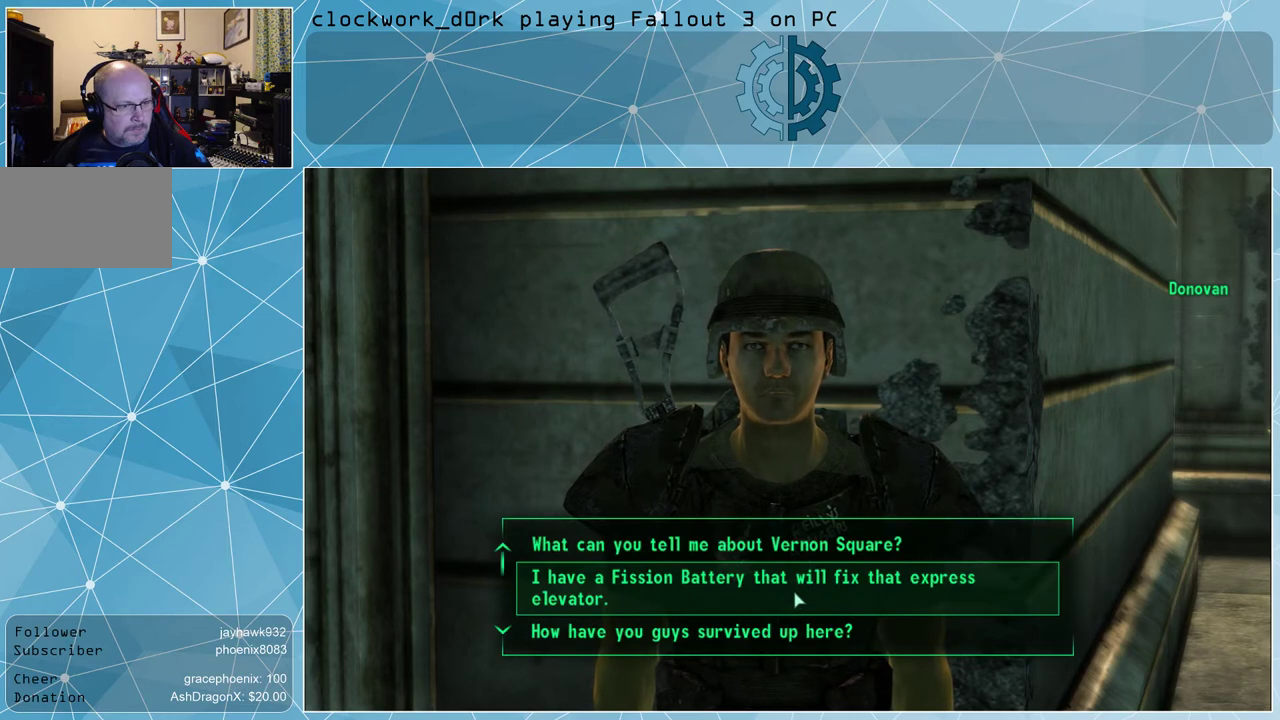
{"keys": [], "mouse": ["left"], "events": [[433, "mouse_left", "down"]]}
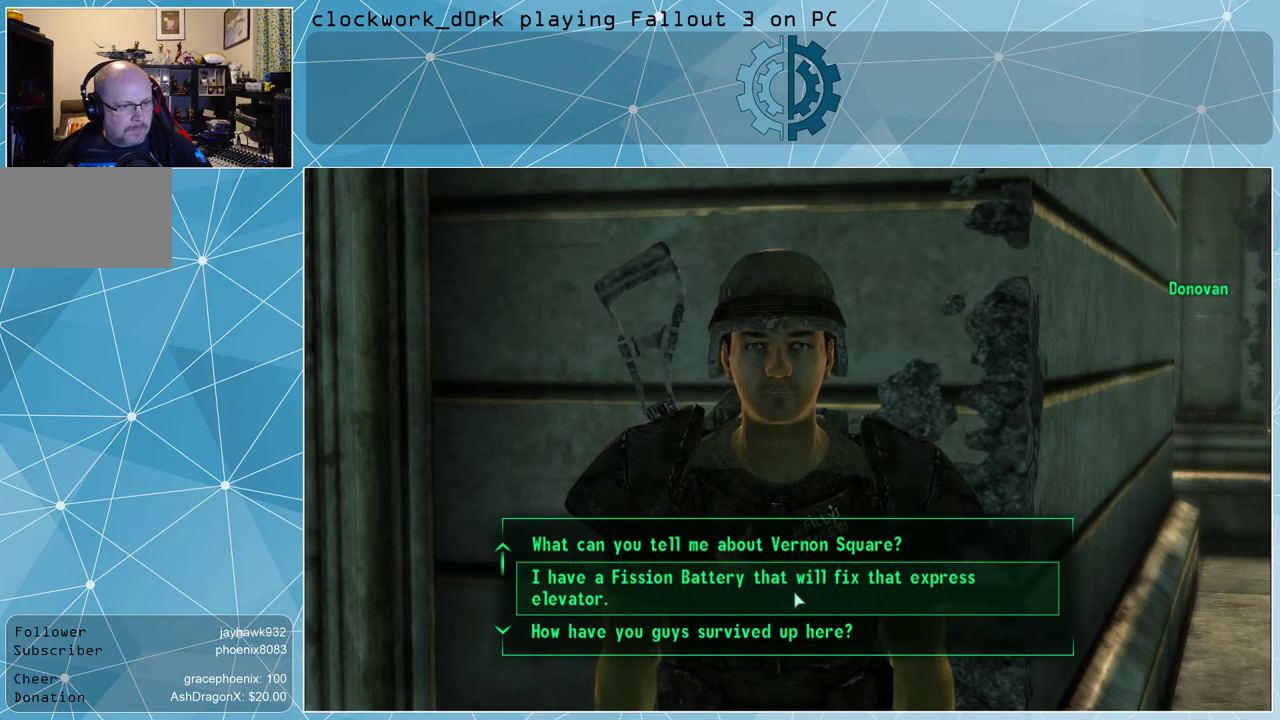
{"keys": [], "mouse": [], "events": [[33, "mouse_left", "up"]]}